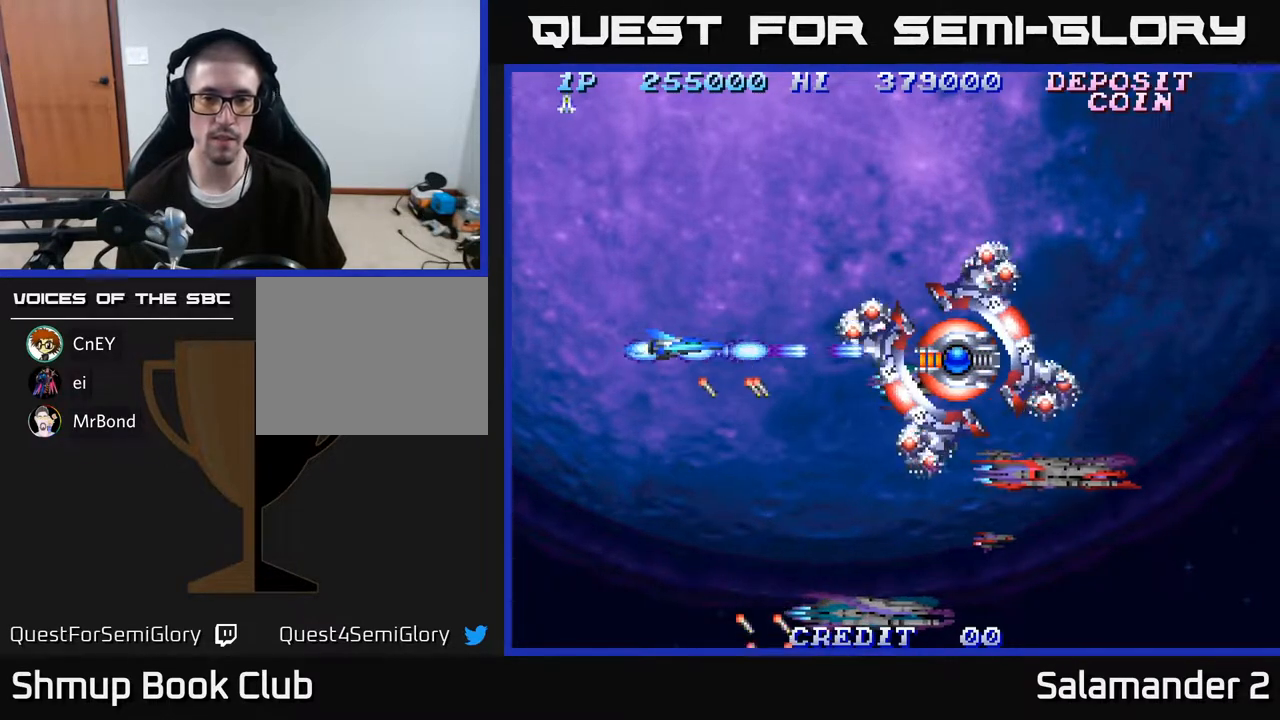
Gameplay with a controller (Xbox layout); each line is a JSON object with the inputs held at the frame after it. "events" lists button and stick changes between this image and that frame as [ms after this image, input, new state], when the widget could be followed in between. Not read: left_stick.
{"buttons": ["A"], "right_stick": "center", "events": [[33, "A", "up"], [117, "A", "down"], [167, "A", "up"], [250, "A", "down"], [283, "A", "up"], [367, "A", "down"], [433, "A", "up"], [500, "A", "down"]]}
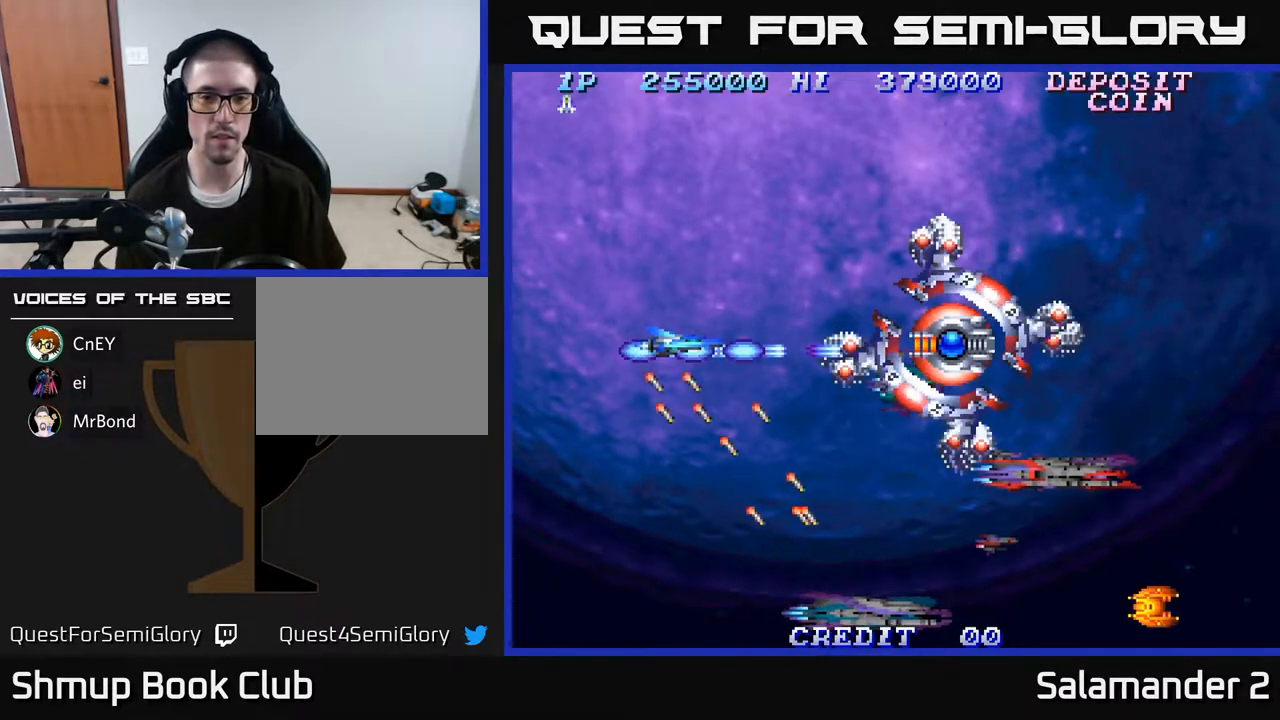
{"buttons": ["DPAD_LEFT"], "right_stick": "center", "events": [[33, "DPAD_UP", "down"], [100, "A", "up"], [133, "DPAD_UP", "up"], [150, "DPAD_RIGHT", "down"], [183, "A", "down"], [250, "A", "up"], [333, "A", "down"], [367, "DPAD_RIGHT", "up"], [383, "A", "up"], [400, "DPAD_LEFT", "down"], [467, "A", "down"], [500, "A", "up"]]}
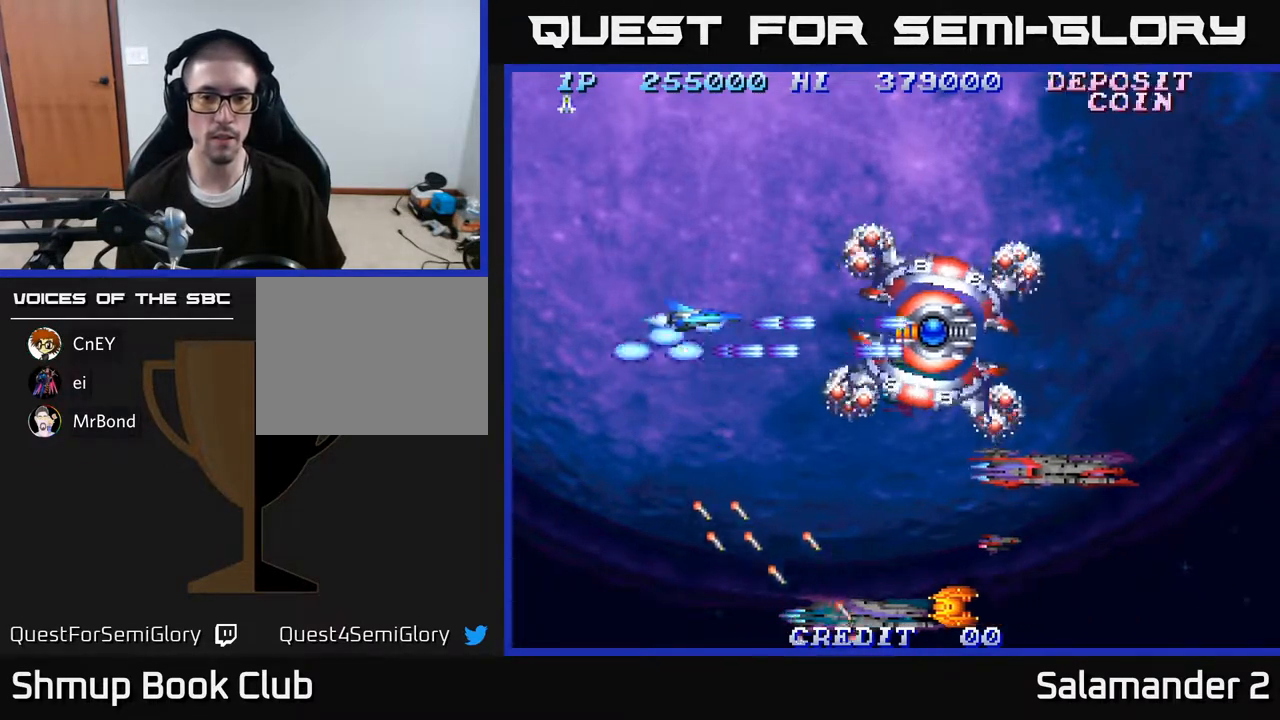
{"buttons": ["DPAD_LEFT"], "right_stick": "center", "events": [[83, "A", "down"], [83, "DPAD_LEFT", "up"], [117, "A", "up"], [200, "A", "down"], [250, "A", "up"], [317, "A", "down"], [367, "A", "up"], [417, "DPAD_LEFT", "down"], [433, "A", "down"], [483, "A", "up"]]}
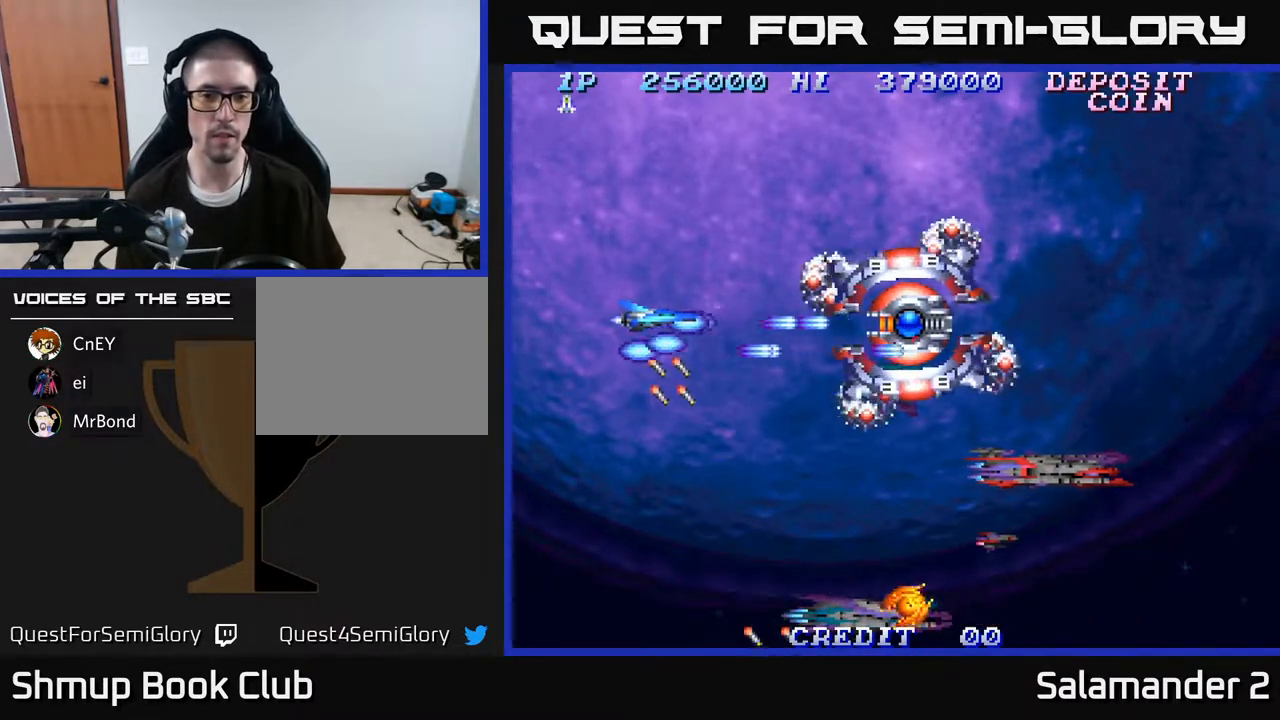
{"buttons": ["A", "DPAD_LEFT"], "right_stick": "center", "events": [[50, "A", "down"], [117, "A", "up"], [133, "DPAD_DOWN", "down"], [167, "A", "down"], [200, "DPAD_LEFT", "up"], [233, "A", "up"], [300, "A", "down"], [333, "DPAD_RIGHT", "down"], [350, "A", "up"], [400, "DPAD_RIGHT", "up"], [433, "A", "down"], [483, "DPAD_LEFT", "down"], [500, "DPAD_DOWN", "up"]]}
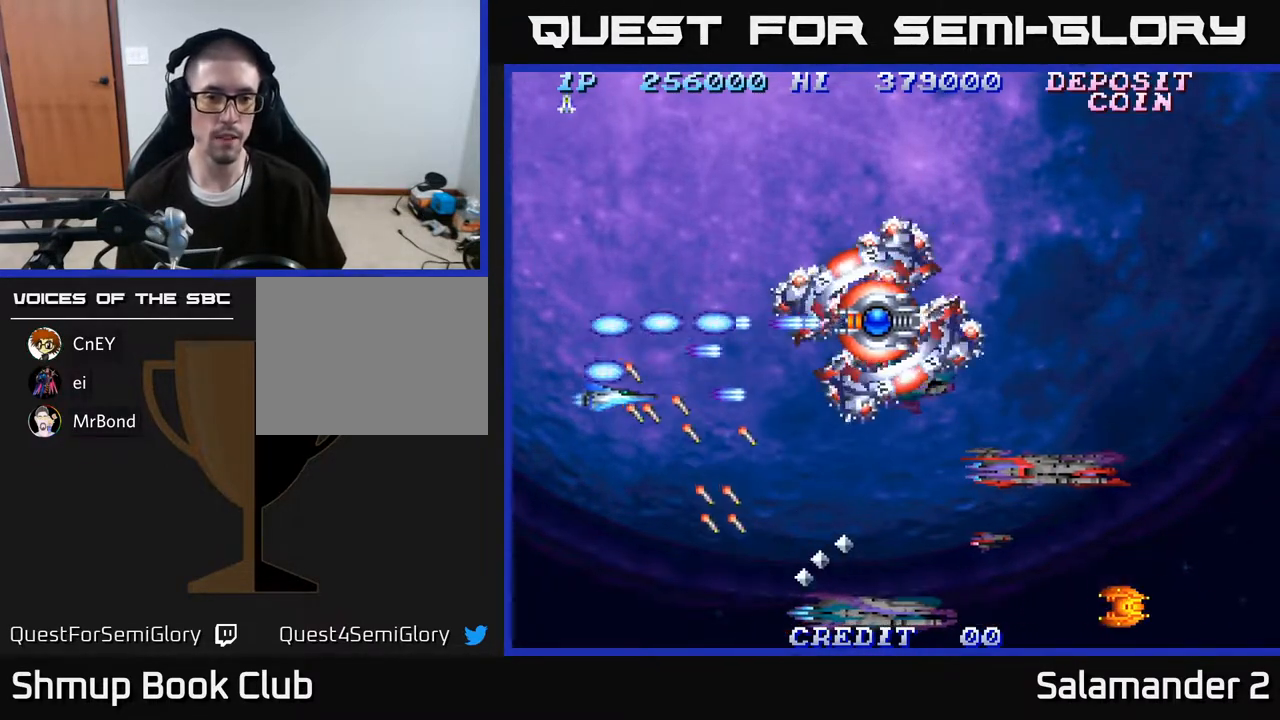
{"buttons": ["A", "DPAD_DOWN", "DPAD_RIGHT"], "right_stick": "center", "events": [[17, "A", "up"], [50, "DPAD_DOWN", "down"], [67, "DPAD_LEFT", "up"], [83, "A", "down"], [133, "DPAD_RIGHT", "down"], [183, "A", "up"], [183, "DPAD_RIGHT", "up"], [267, "A", "down"], [350, "A", "up"], [417, "DPAD_RIGHT", "down"], [433, "A", "down"]]}
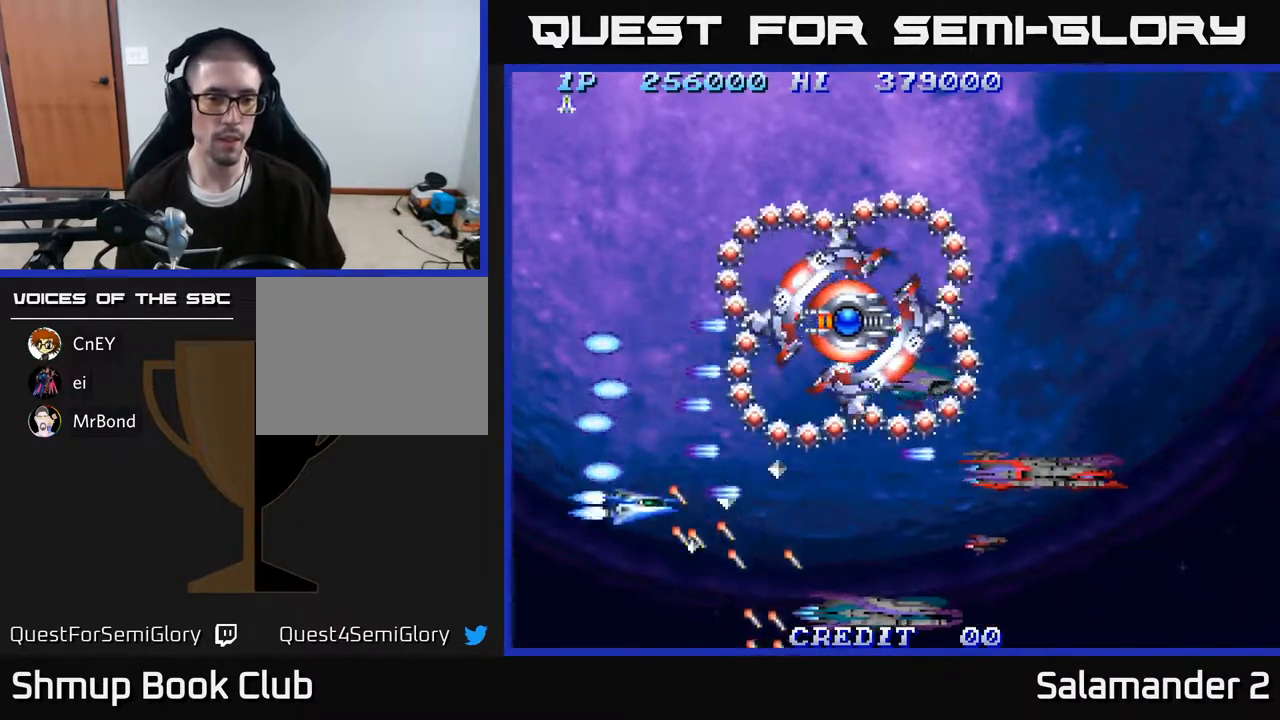
{"buttons": ["A", "DPAD_RIGHT"], "right_stick": "center", "events": [[33, "A", "up"], [67, "DPAD_DOWN", "up"], [150, "A", "down"], [150, "DPAD_UP", "down"], [167, "A", "up"], [183, "DPAD_UP", "up"], [233, "DPAD_DOWN", "down"], [283, "A", "down"], [400, "A", "up"], [467, "A", "down"], [500, "DPAD_DOWN", "up"]]}
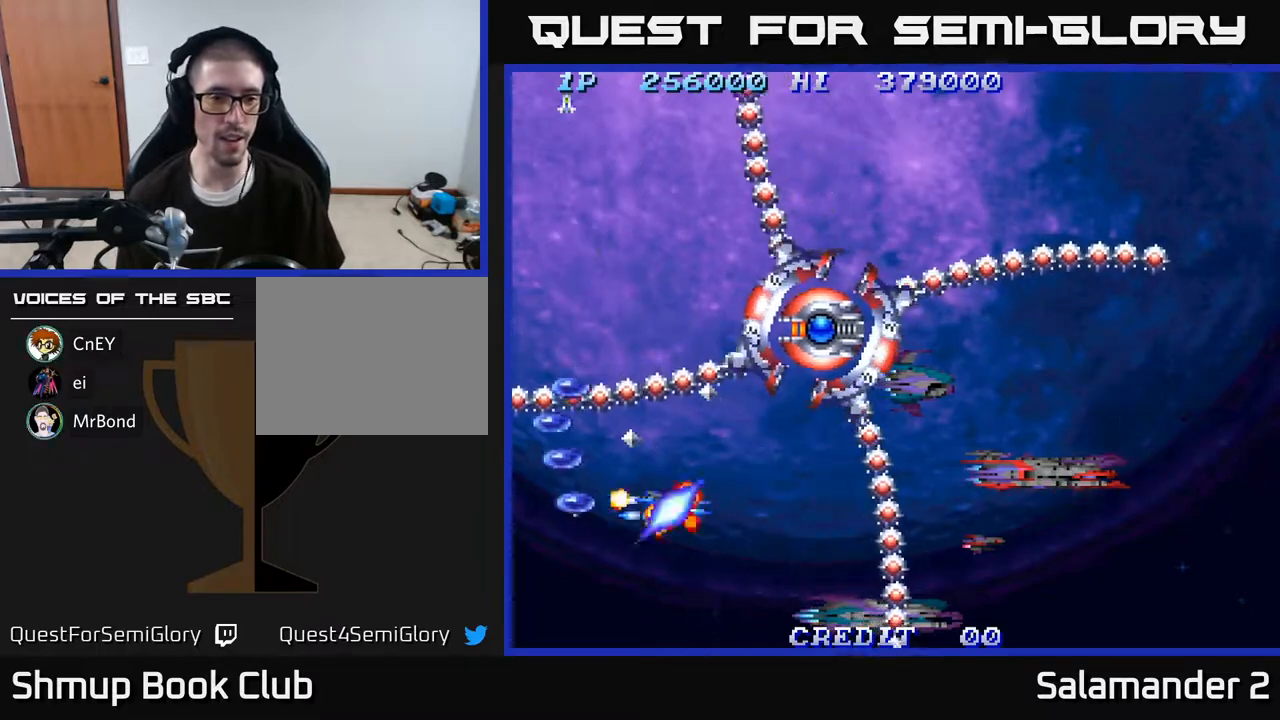
{"buttons": [], "right_stick": "center", "events": [[50, "DPAD_RIGHT", "up"], [67, "A", "up"], [167, "A", "down"], [350, "A", "up"]]}
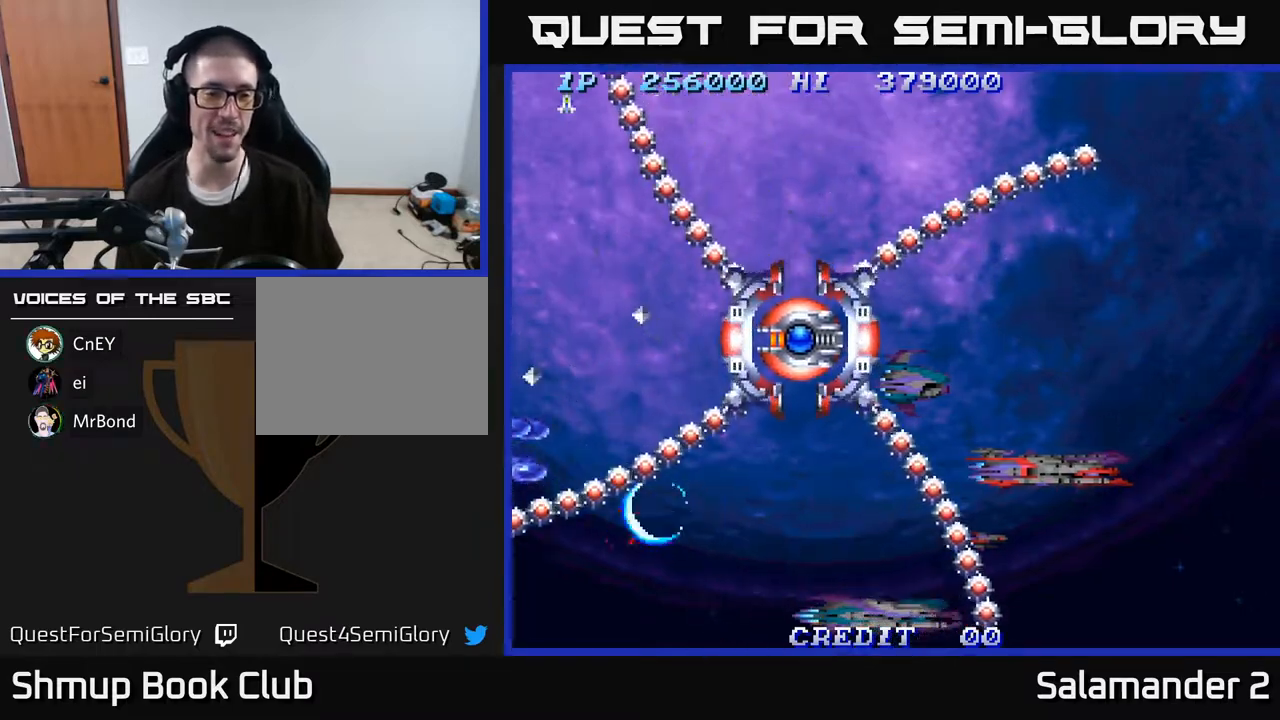
{"buttons": ["DPAD_LEFT"], "right_stick": "center", "events": [[17, "DPAD_LEFT", "down"]]}
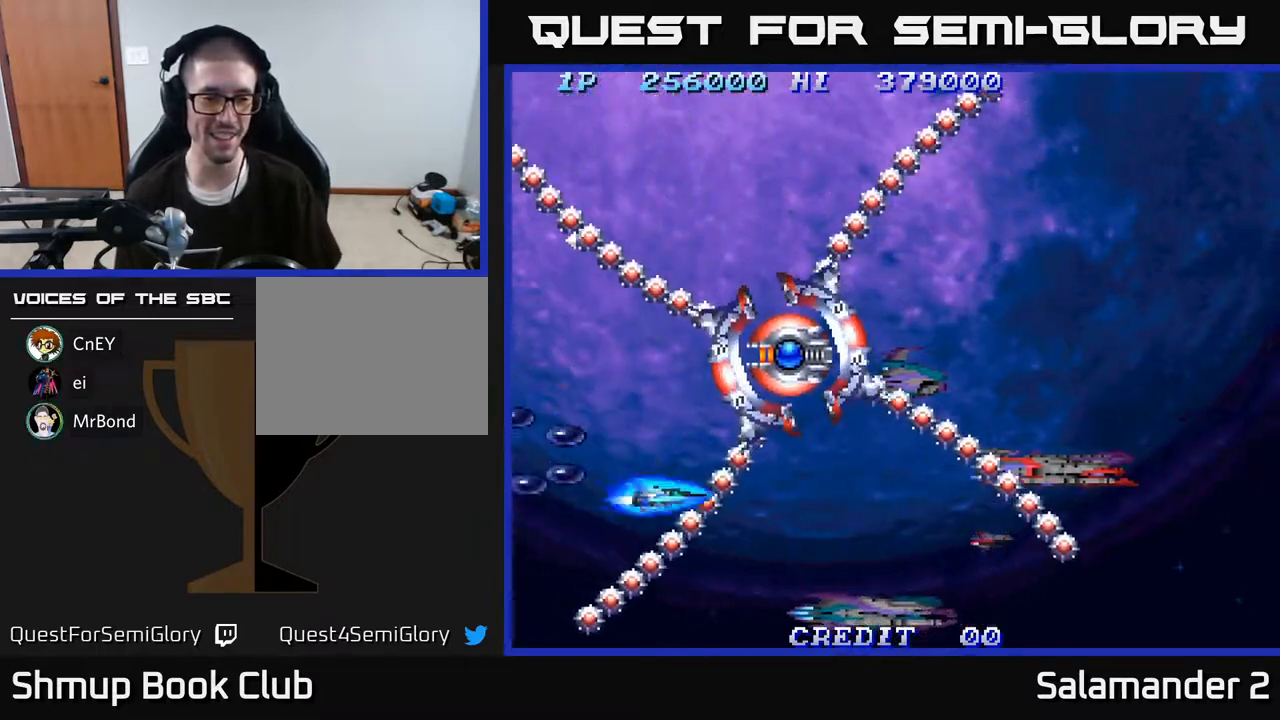
{"buttons": ["DPAD_UP", "DPAD_RIGHT"], "right_stick": "center", "events": [[267, "DPAD_UP", "down"], [400, "DPAD_LEFT", "up"], [450, "DPAD_RIGHT", "down"]]}
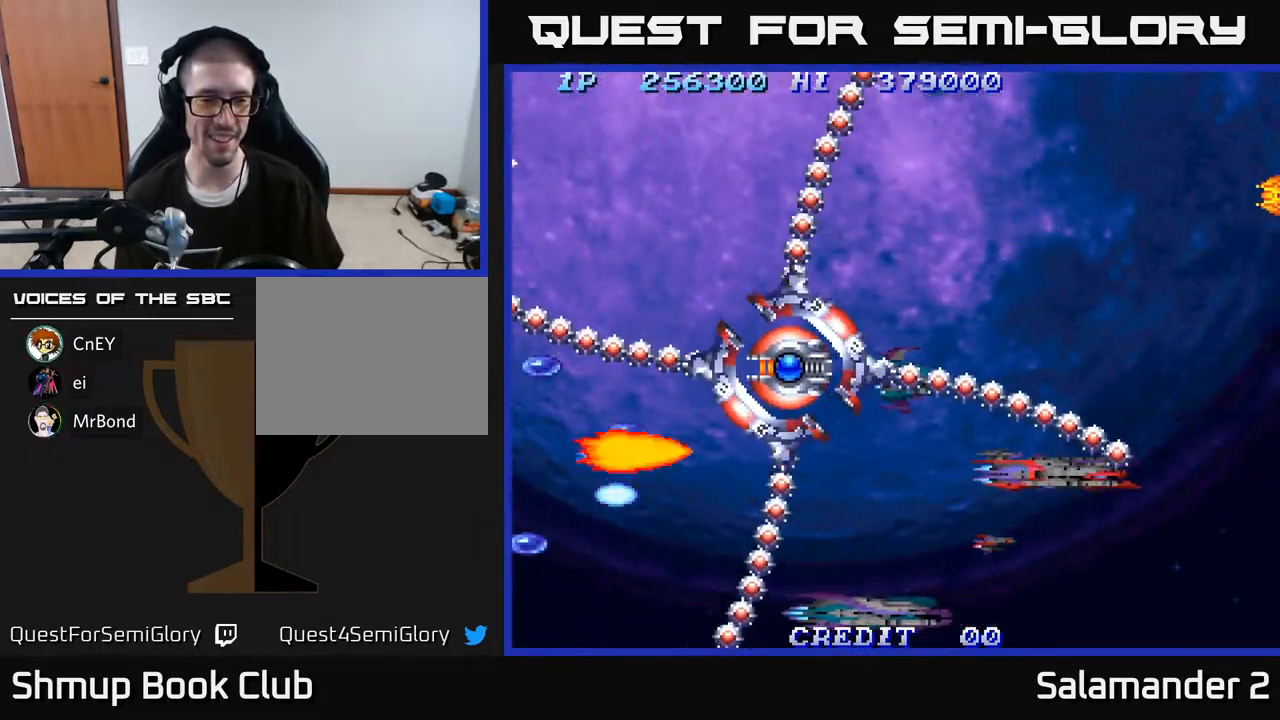
{"buttons": ["A", "DPAD_RIGHT"], "right_stick": "center", "events": [[433, "DPAD_UP", "up"], [483, "A", "down"]]}
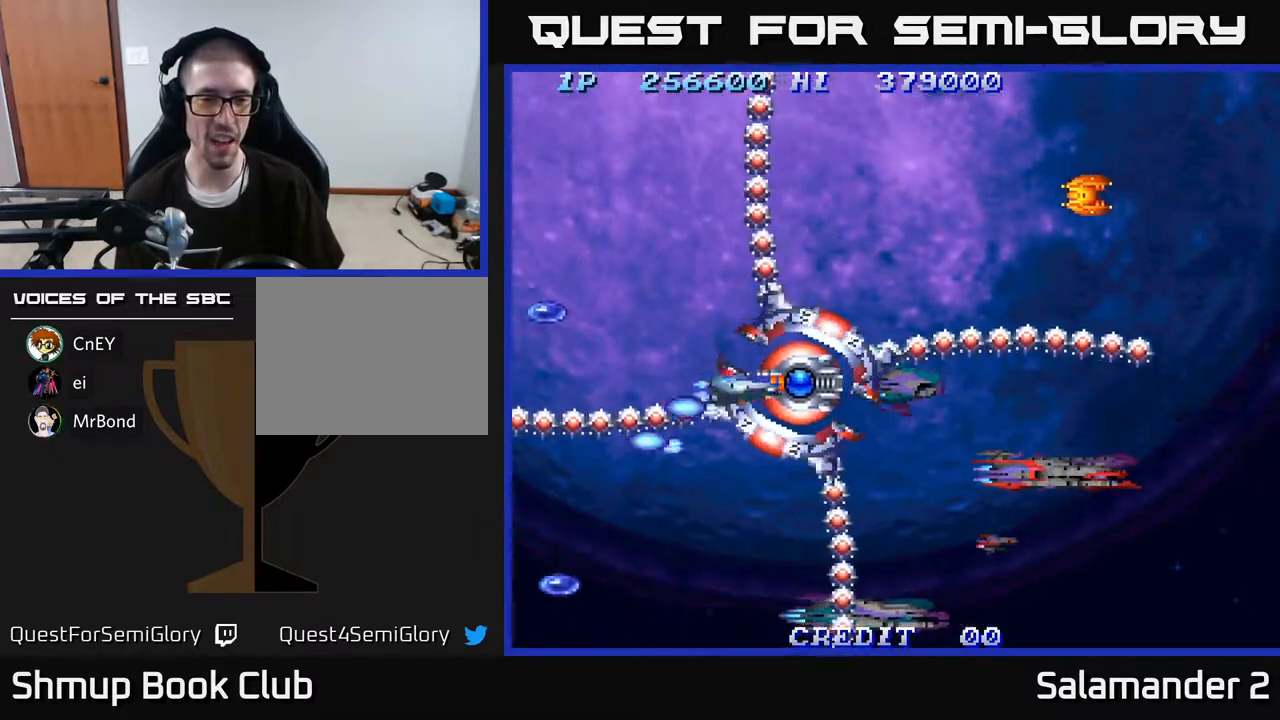
{"buttons": ["DPAD_DOWN"], "right_stick": "center", "events": [[50, "A", "up"], [100, "A", "down"], [133, "A", "up"], [217, "A", "down"], [250, "A", "up"], [300, "DPAD_RIGHT", "up"], [317, "A", "down"], [333, "DPAD_LEFT", "down"], [350, "A", "up"], [433, "A", "down"], [467, "A", "up"], [483, "DPAD_LEFT", "up"], [500, "DPAD_DOWN", "down"]]}
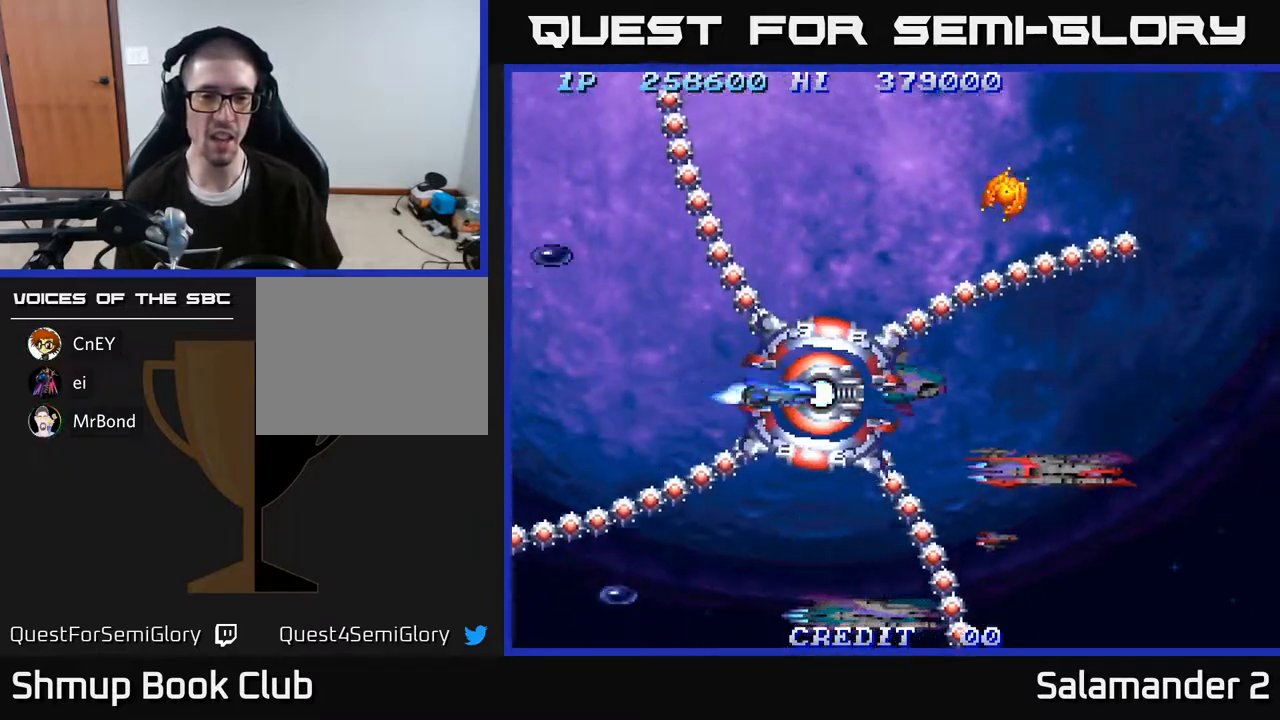
{"buttons": ["A", "DPAD_RIGHT"], "right_stick": "center", "events": [[17, "DPAD_RIGHT", "down"], [33, "A", "down"], [83, "A", "up"], [133, "DPAD_DOWN", "up"], [150, "A", "down"], [150, "DPAD_RIGHT", "up"], [183, "A", "up"], [267, "A", "down"], [317, "A", "up"], [367, "A", "down"], [417, "A", "up"], [450, "DPAD_RIGHT", "down"], [483, "A", "down"]]}
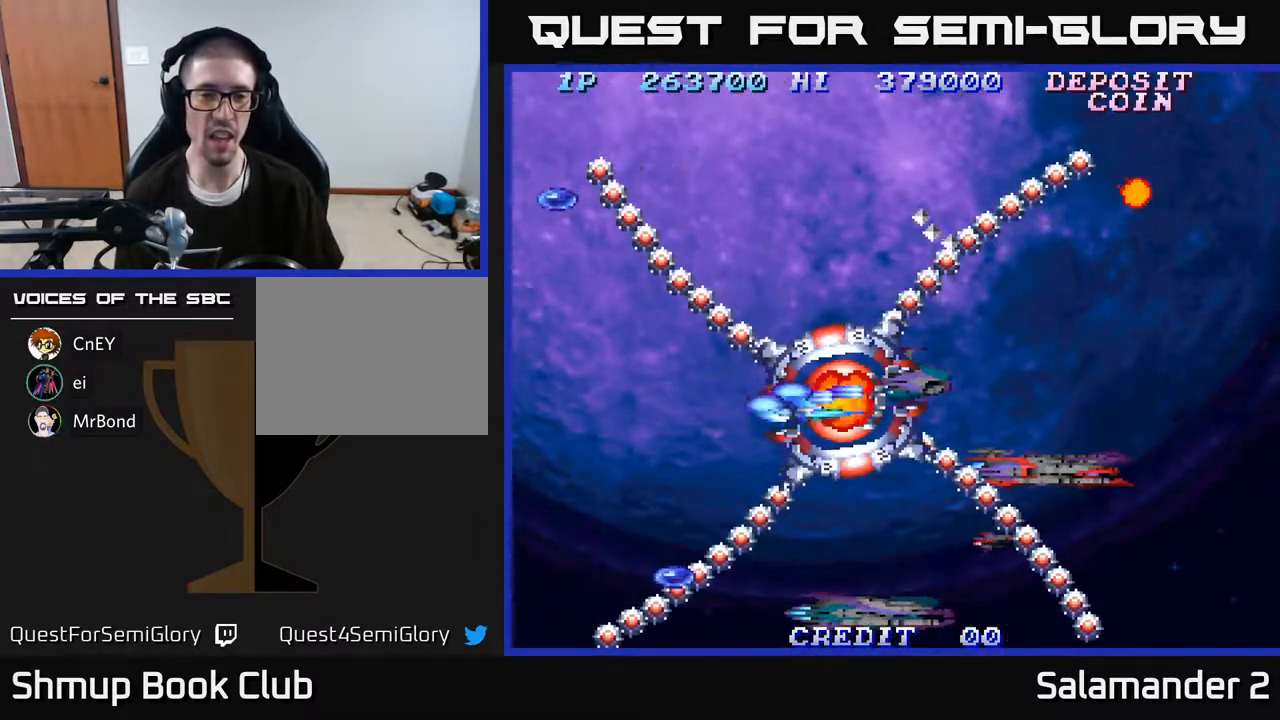
{"buttons": ["A", "DPAD_UP", "DPAD_LEFT"], "right_stick": "center", "events": [[17, "A", "up"], [67, "DPAD_RIGHT", "up"], [83, "A", "down"], [117, "DPAD_UP", "down"], [133, "A", "up"], [167, "DPAD_LEFT", "down"], [217, "A", "down"], [267, "A", "up"], [333, "A", "down"], [383, "A", "up"], [467, "A", "down"]]}
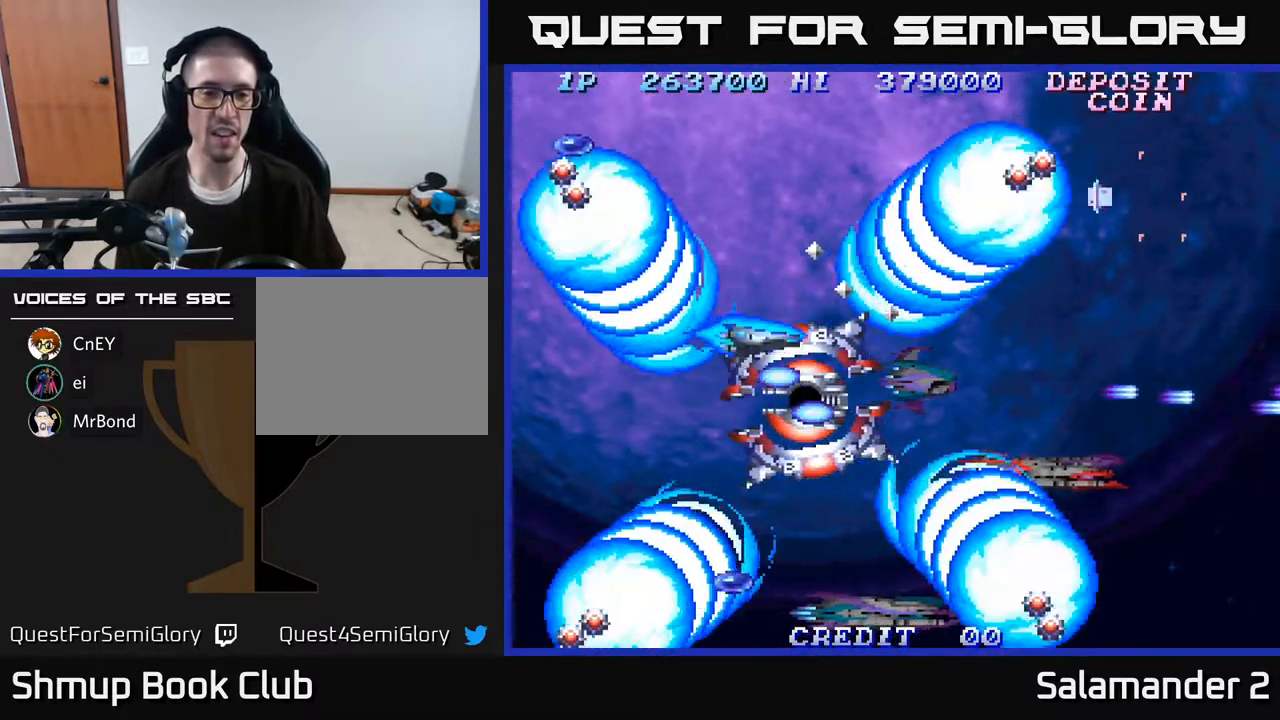
{"buttons": ["DPAD_UP", "DPAD_LEFT"], "right_stick": "center", "events": [[17, "A", "up"], [83, "A", "down"], [150, "A", "up"], [217, "A", "down"], [283, "A", "up"], [350, "A", "down"], [467, "A", "up"]]}
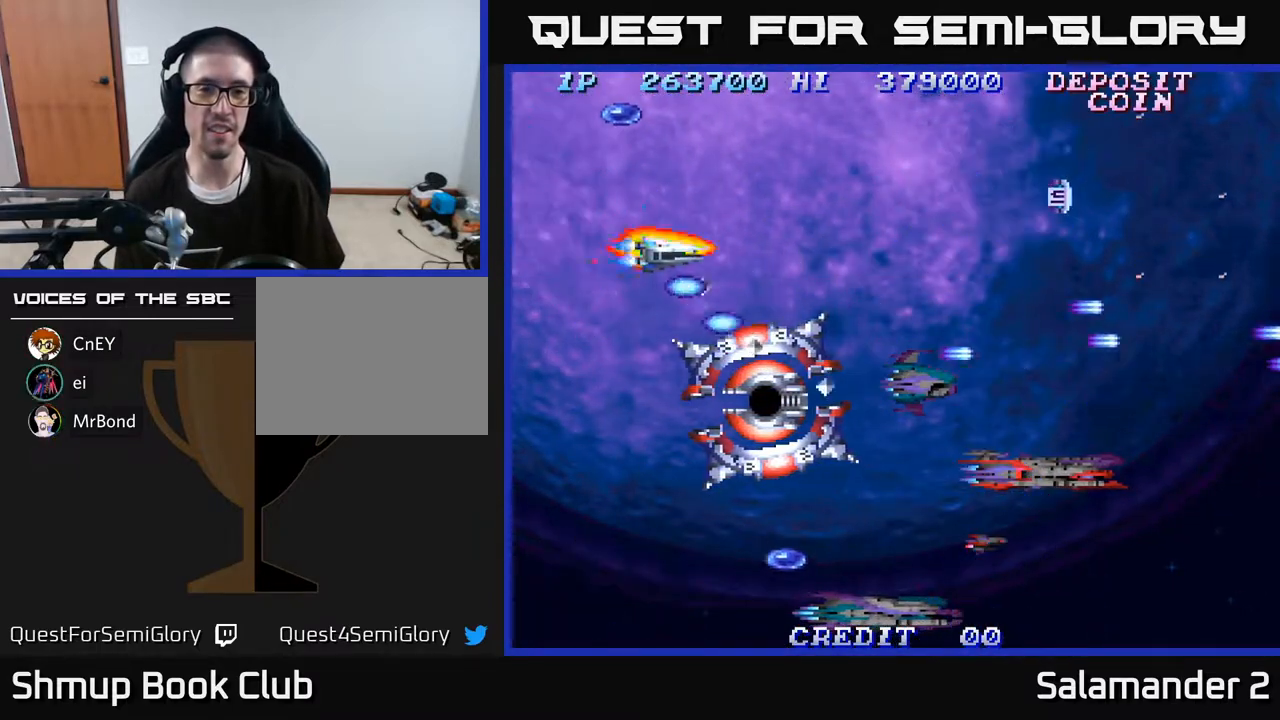
{"buttons": ["DPAD_UP", "DPAD_RIGHT"], "right_stick": "center", "events": [[50, "A", "down"], [117, "DPAD_LEFT", "up"], [150, "A", "up"], [233, "A", "down"], [317, "A", "up"], [383, "A", "down"], [400, "DPAD_RIGHT", "down"], [500, "A", "up"]]}
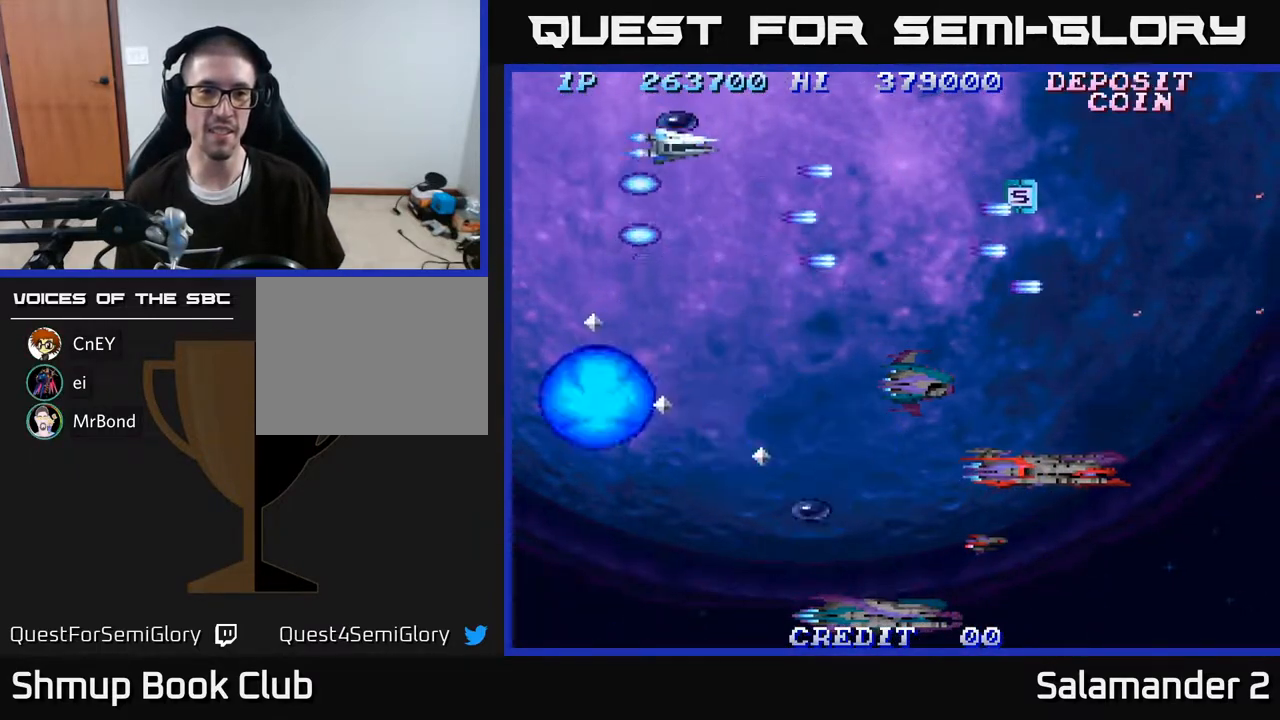
{"buttons": ["DPAD_RIGHT"], "right_stick": "center", "events": [[83, "A", "down"], [133, "DPAD_UP", "up"], [200, "DPAD_DOWN", "down"], [217, "A", "up"], [283, "A", "down"], [433, "A", "up"], [433, "DPAD_DOWN", "up"]]}
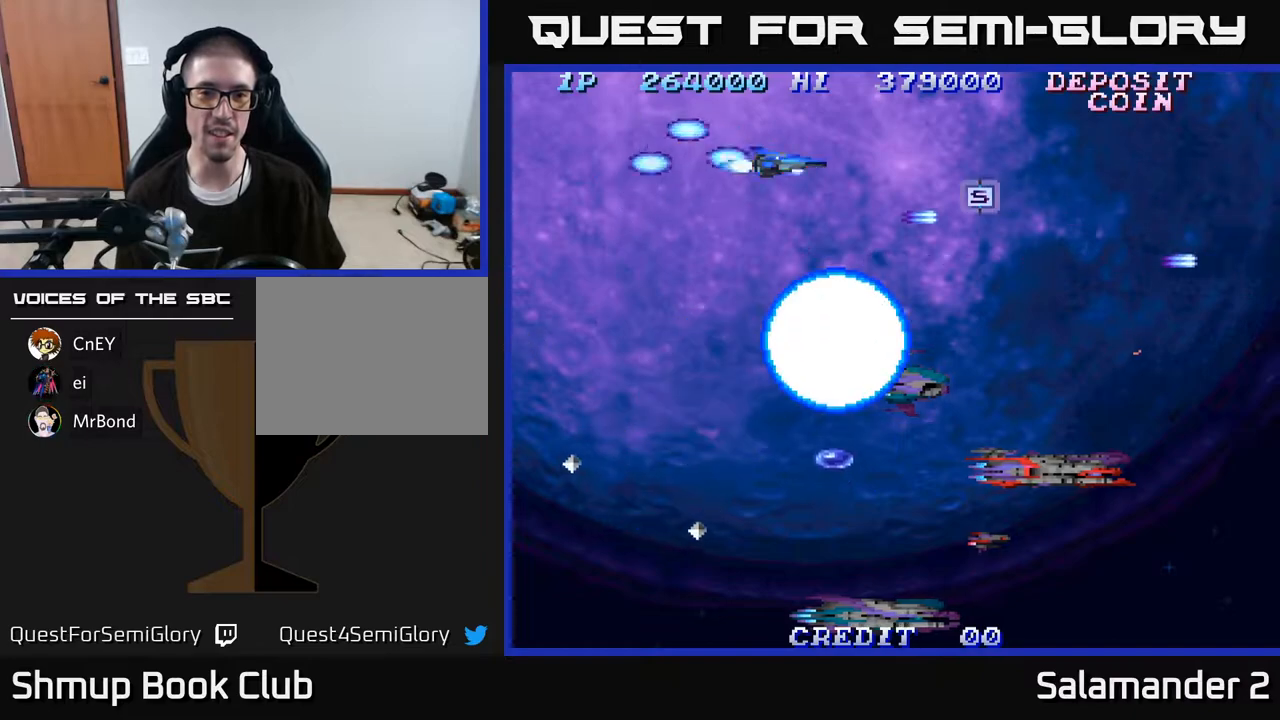
{"buttons": ["DPAD_RIGHT"], "right_stick": "center", "events": [[17, "A", "down"], [150, "A", "up"], [167, "DPAD_DOWN", "down"], [217, "A", "down"], [283, "DPAD_DOWN", "up"], [350, "A", "up"]]}
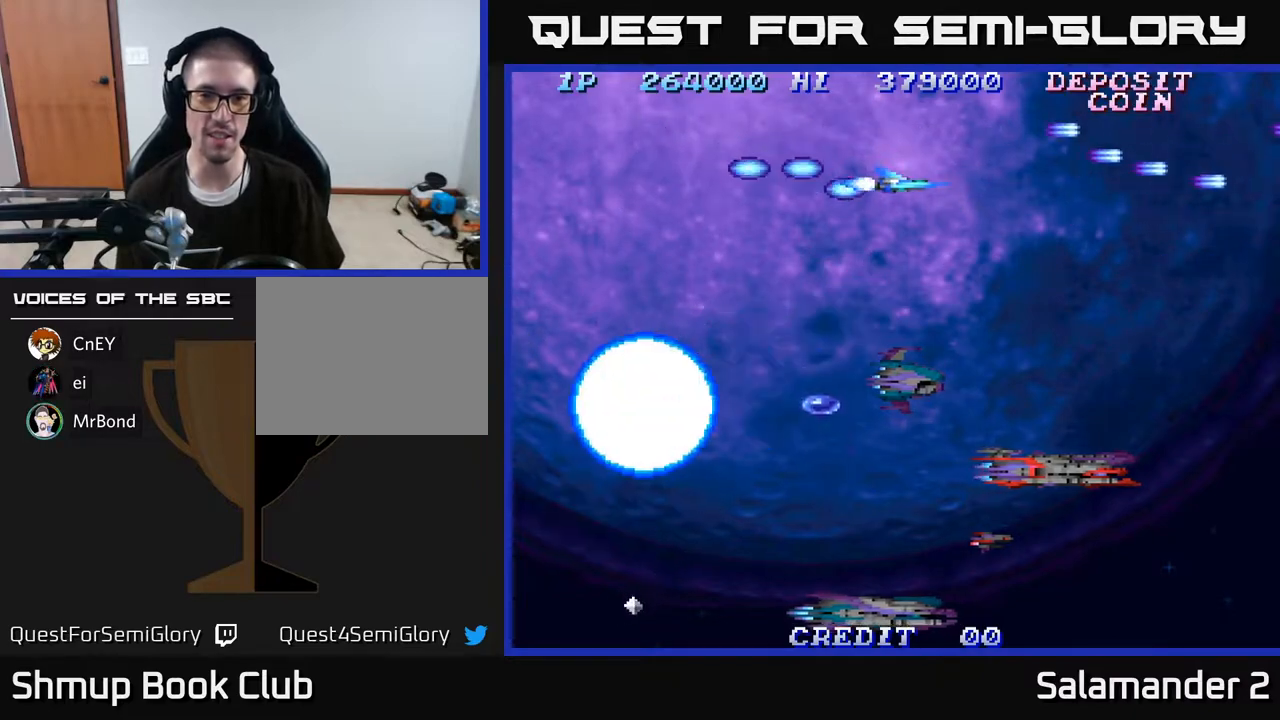
{"buttons": ["A", "DPAD_DOWN", "DPAD_LEFT"], "right_stick": "center", "events": [[150, "DPAD_DOWN", "down"], [167, "DPAD_RIGHT", "up"], [217, "DPAD_LEFT", "down"], [350, "A", "down"]]}
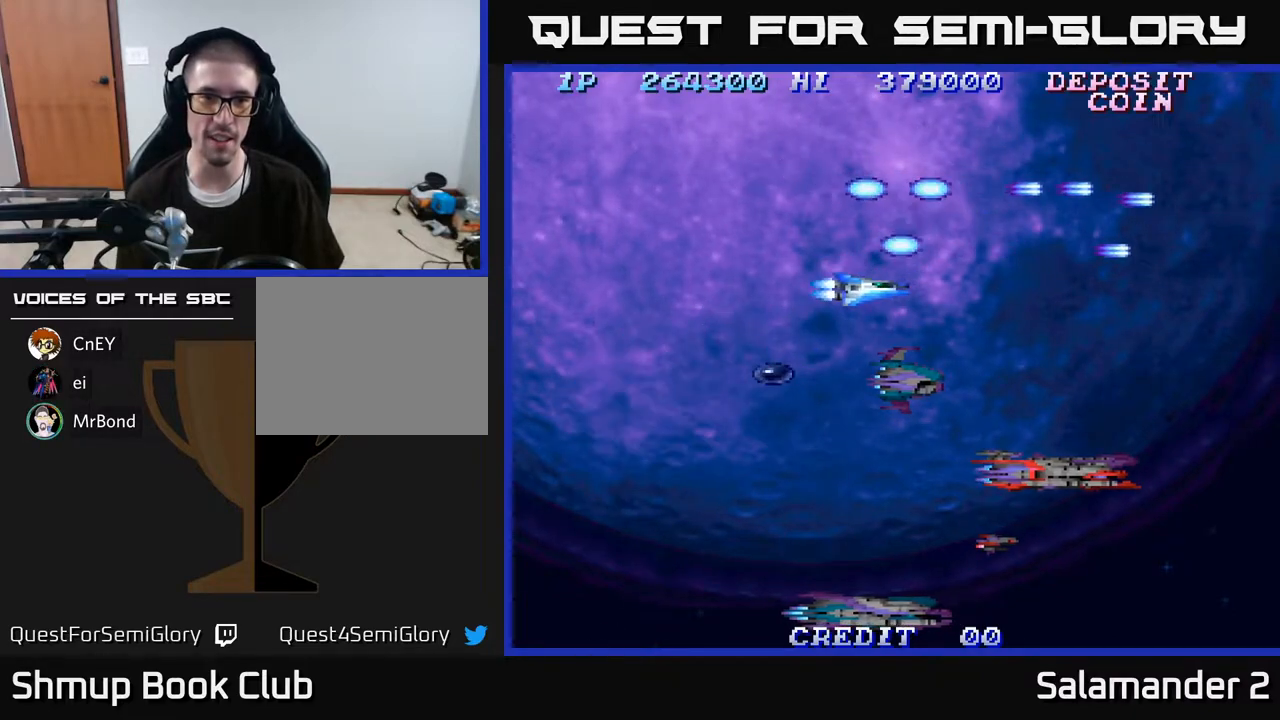
{"buttons": ["DPAD_DOWN", "DPAD_LEFT"], "right_stick": "center", "events": [[33, "A", "up"], [250, "DPAD_DOWN", "up"], [450, "DPAD_DOWN", "down"]]}
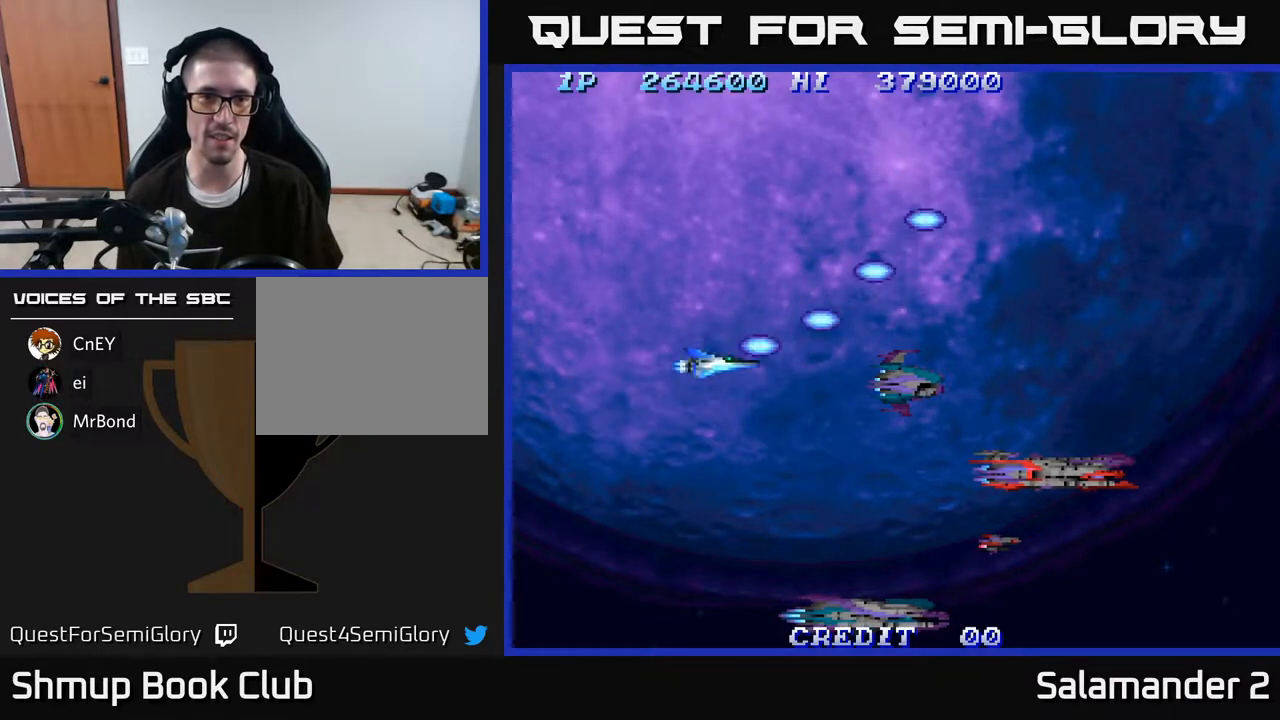
{"buttons": ["DPAD_DOWN", "DPAD_RIGHT"], "right_stick": "center", "events": [[17, "DPAD_LEFT", "up"], [117, "A", "down"], [117, "DPAD_RIGHT", "down"], [200, "A", "up"], [267, "A", "down"], [333, "A", "up"], [400, "A", "down"], [450, "A", "up"]]}
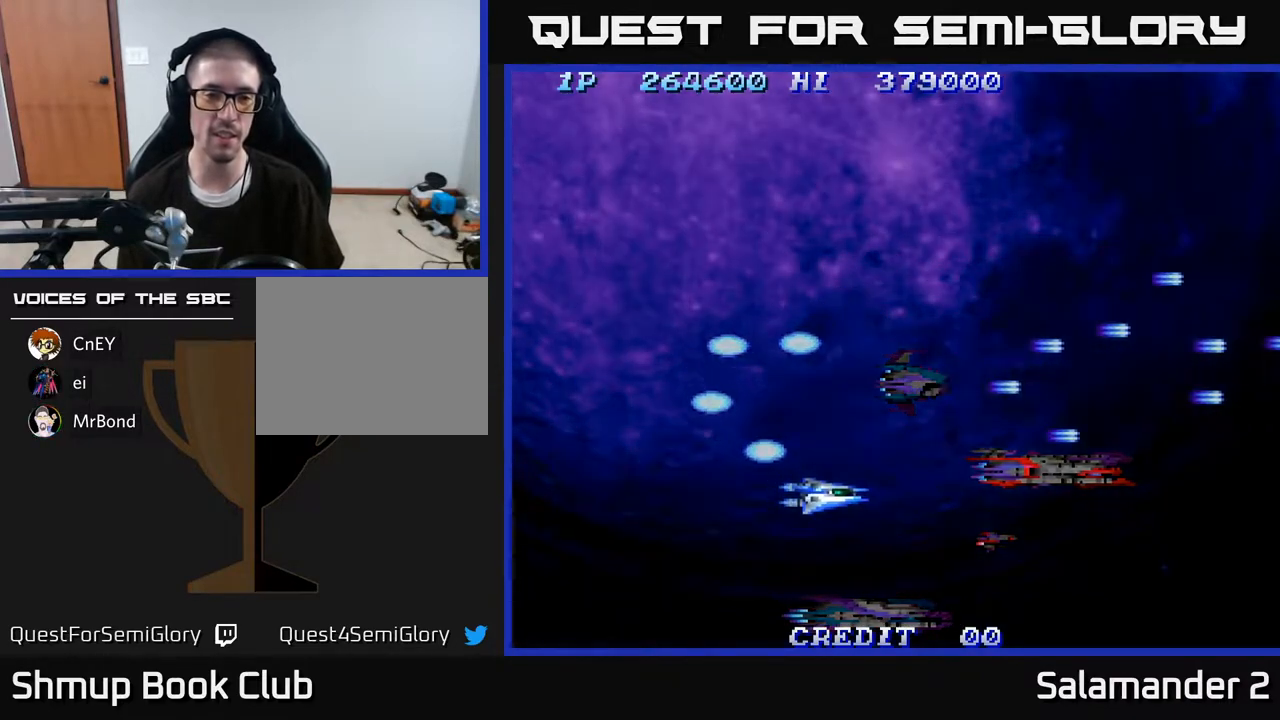
{"buttons": ["DPAD_UP"], "right_stick": "center", "events": [[33, "A", "down"], [50, "DPAD_DOWN", "up"], [117, "A", "up"], [183, "DPAD_UP", "down"], [200, "DPAD_RIGHT", "up"], [217, "A", "down"], [300, "A", "up"]]}
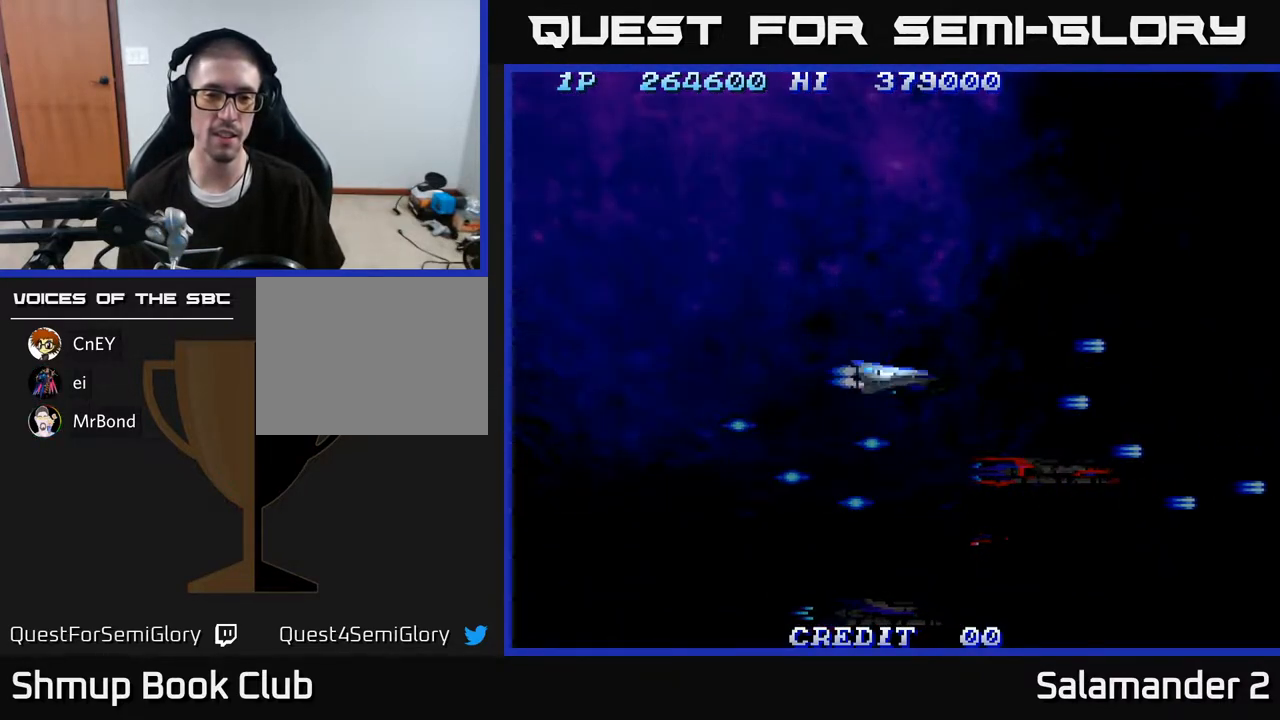
{"buttons": ["DPAD_UP"], "right_stick": "center", "events": []}
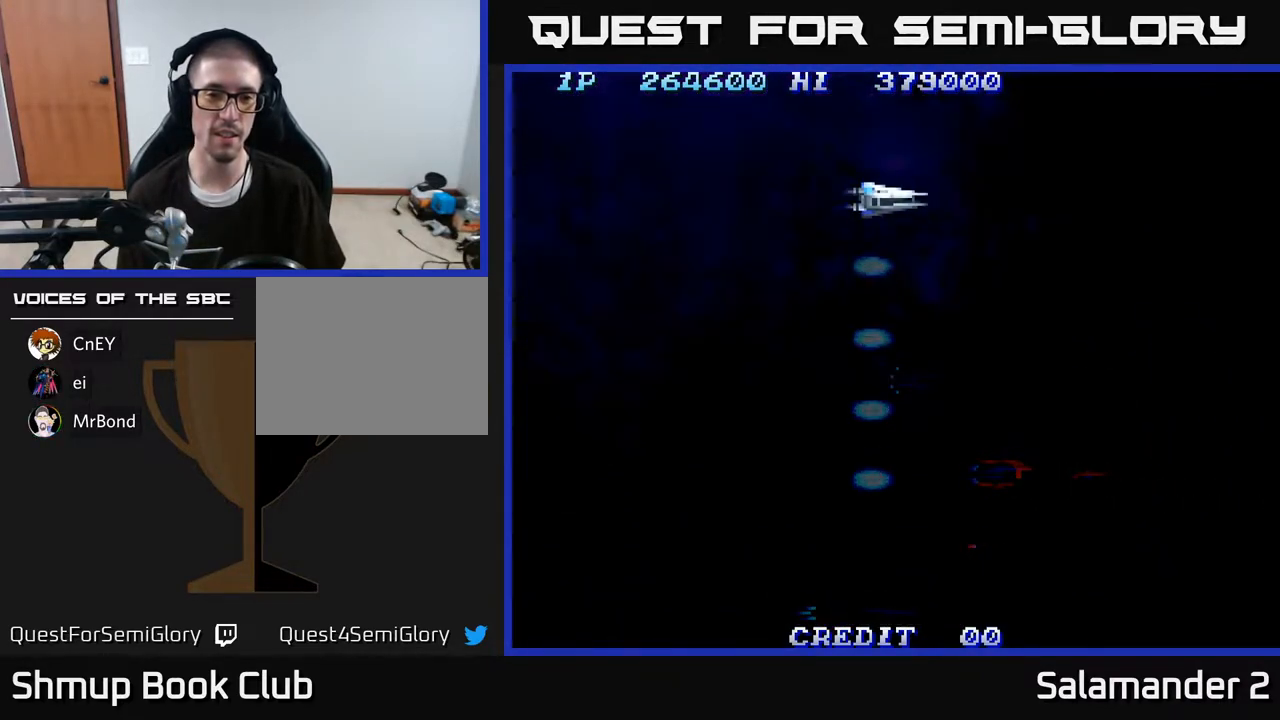
{"buttons": [], "right_stick": "center", "events": [[167, "A", "down"], [217, "DPAD_UP", "up"], [283, "A", "up"], [350, "A", "down"], [483, "A", "up"]]}
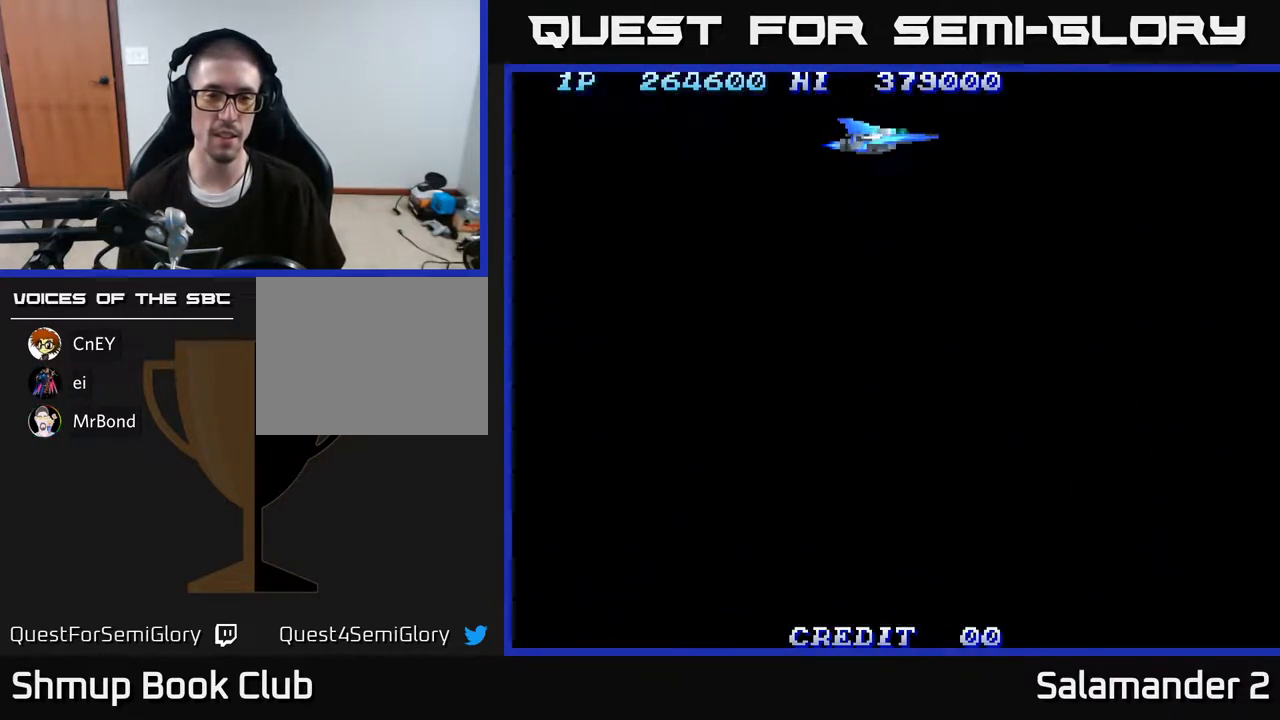
{"buttons": [], "right_stick": "center", "events": []}
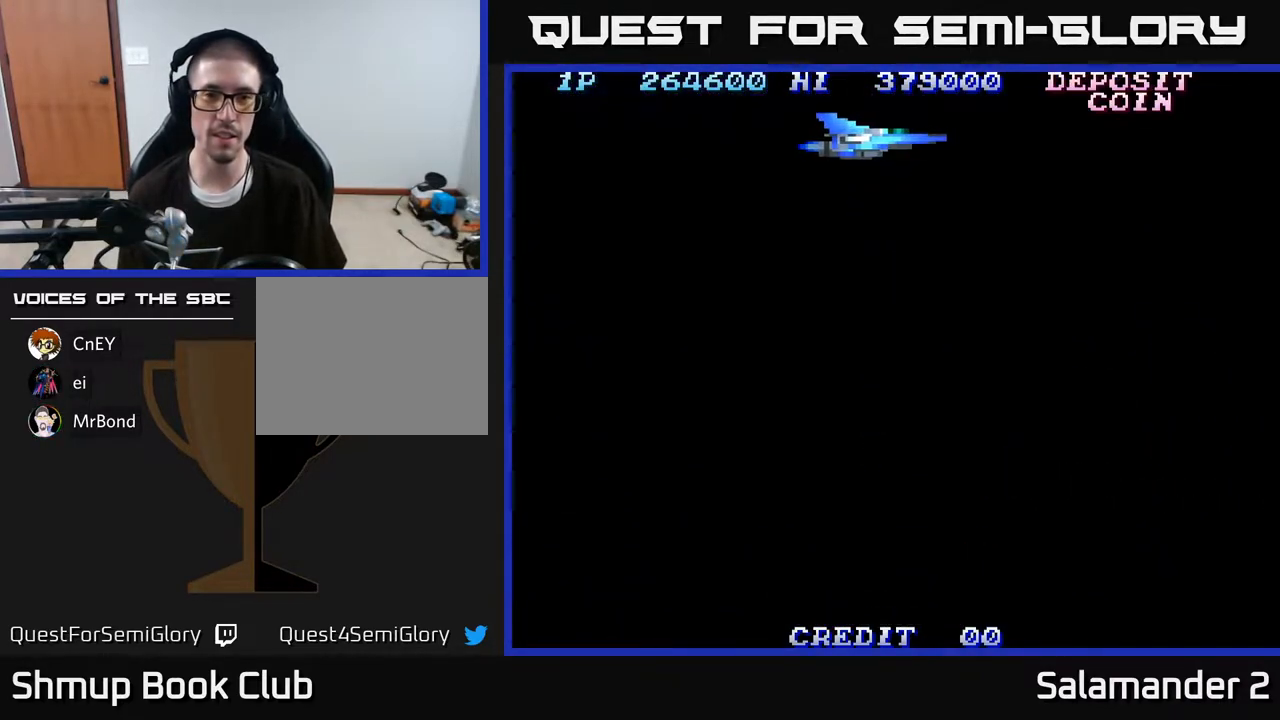
{"buttons": [], "right_stick": "center", "events": []}
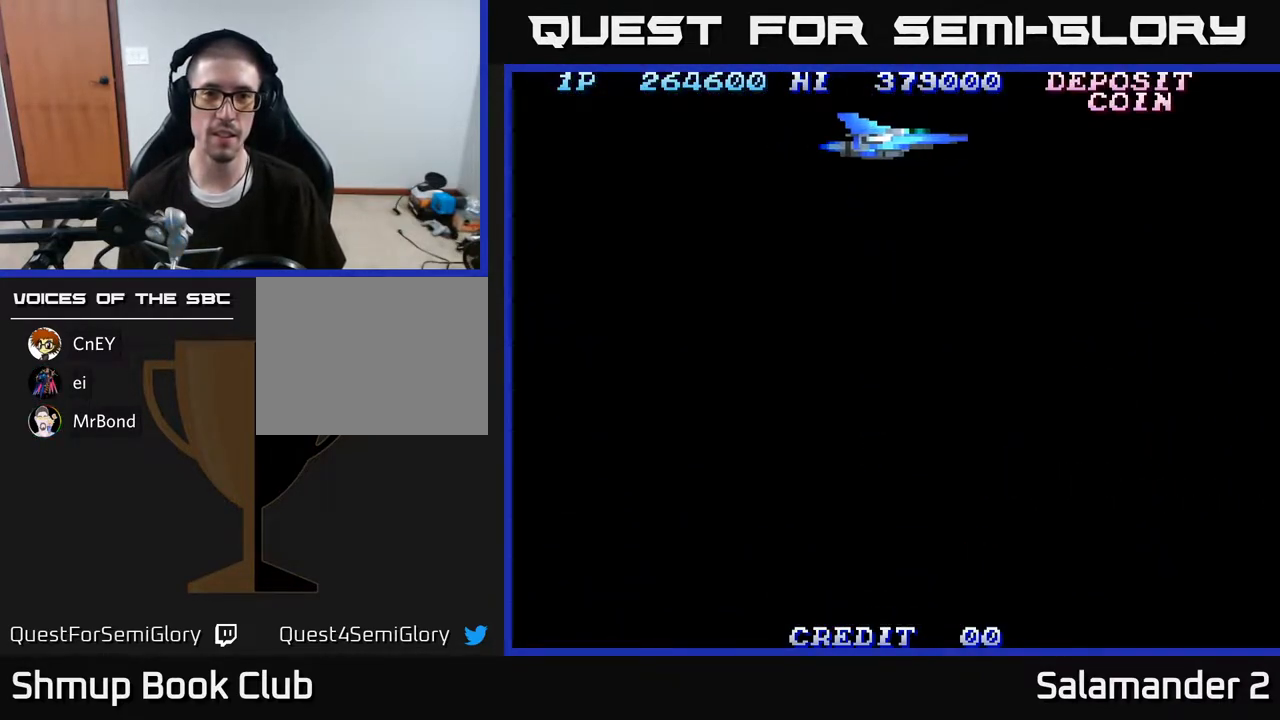
{"buttons": [], "right_stick": "center", "events": []}
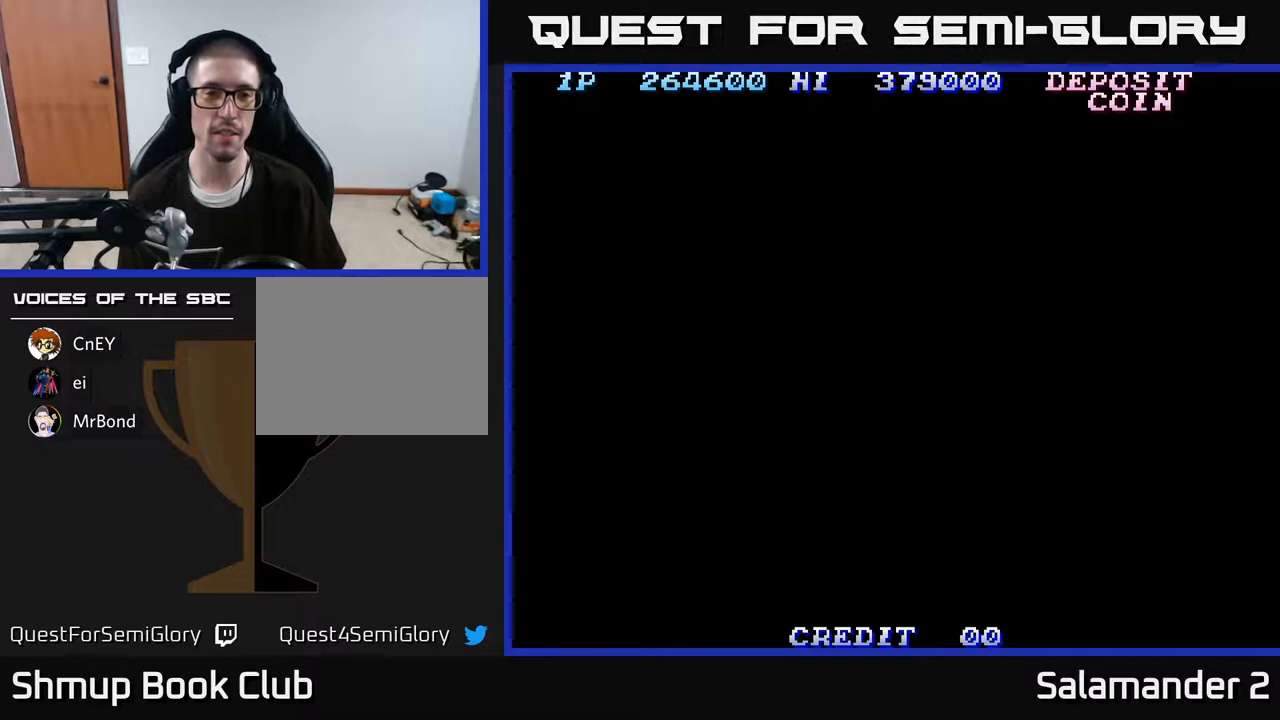
{"buttons": ["DPAD_DOWN"], "right_stick": "center", "events": [[167, "DPAD_DOWN", "down"]]}
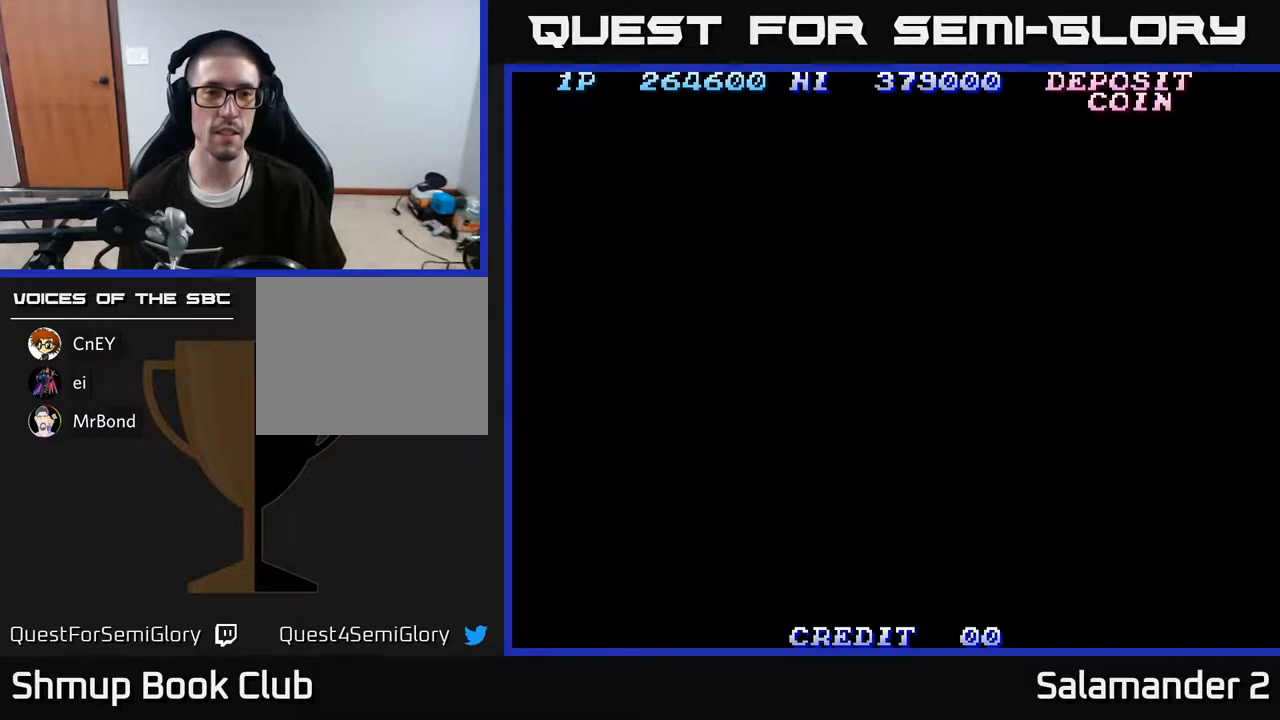
{"buttons": ["DPAD_DOWN"], "right_stick": "center", "events": []}
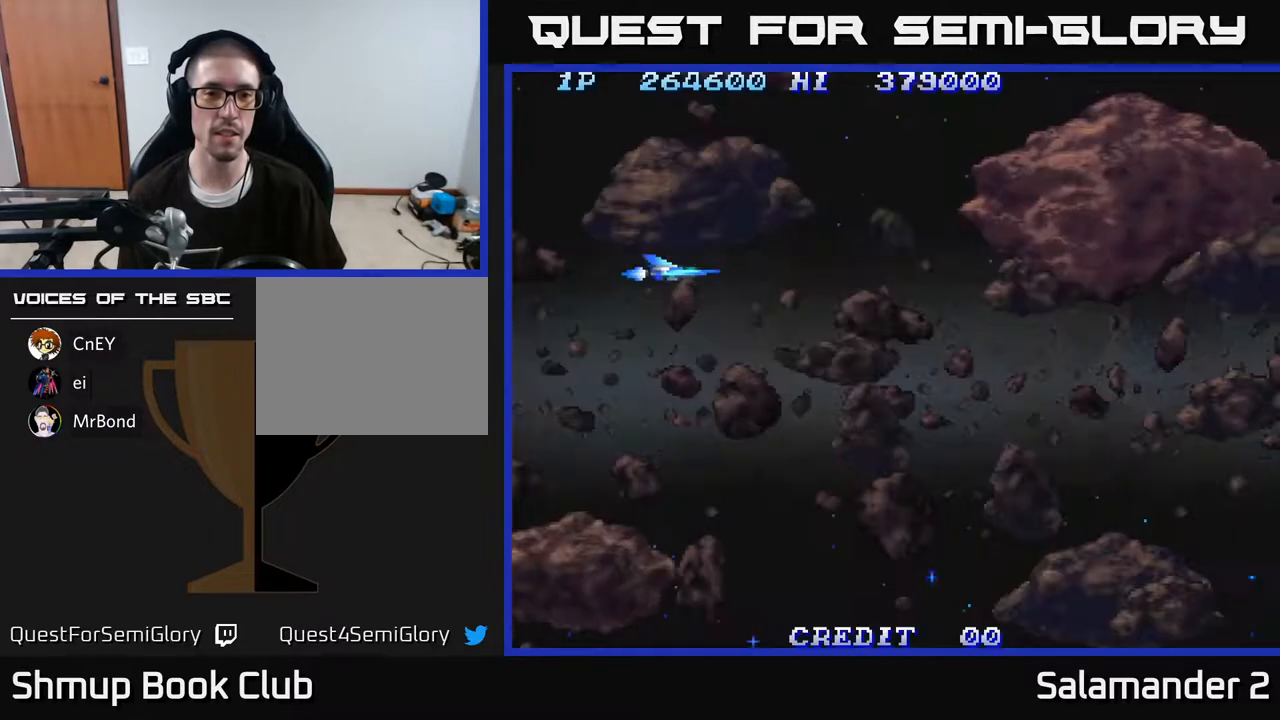
{"buttons": ["DPAD_DOWN"], "right_stick": "center", "events": [[233, "A", "down"], [350, "A", "up"]]}
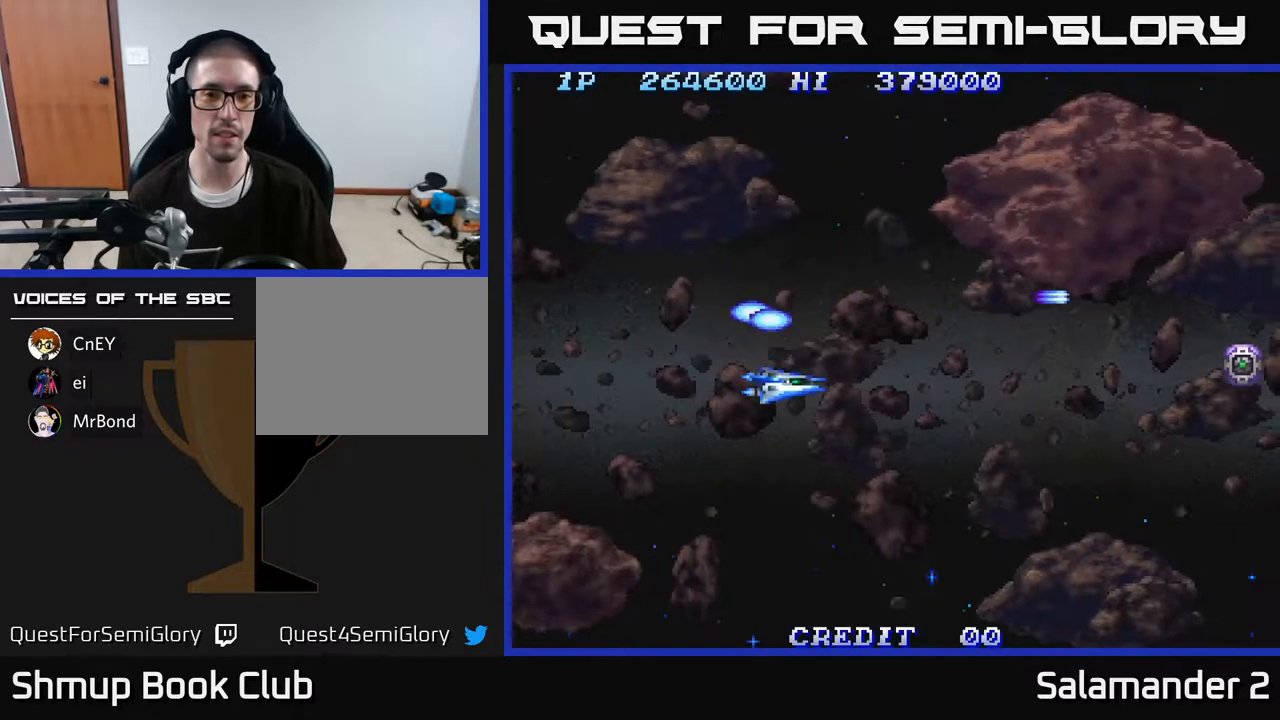
{"buttons": ["DPAD_DOWN"], "right_stick": "center", "events": [[100, "A", "down"], [200, "A", "up"], [350, "A", "down"], [467, "A", "up"]]}